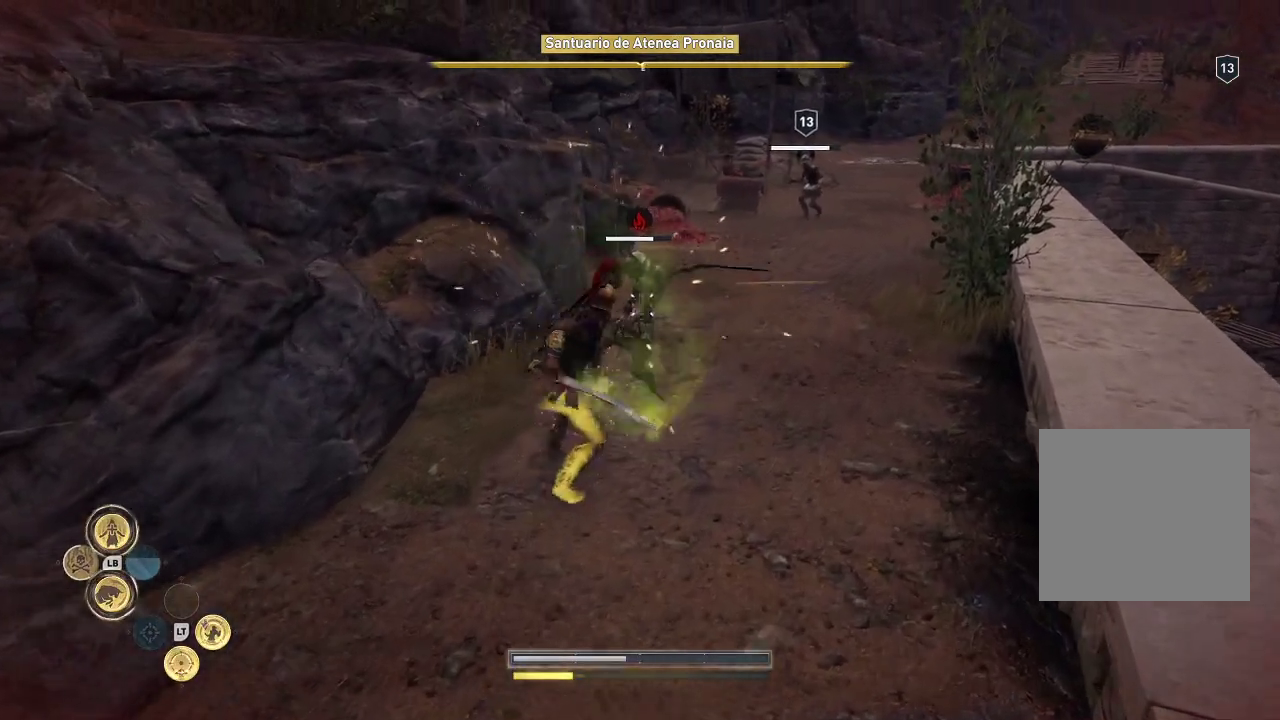
Gameplay with a controller (Xbox layout); each line is a JSON object with the inputs held at the frame after it. "events" lists button and stick changes between this image and that frame as [ms after this image, input, new state], when the widget could be followed in between. Not read: L3 R3.
{"buttons": [], "left_stick": "up", "right_stick": "center", "events": [[83, "left_stick", "center"], [200, "R1", "down"], [200, "left_stick", "up"], [283, "R1", "up"], [350, "R1", "down"], [383, "R1", "up"]]}
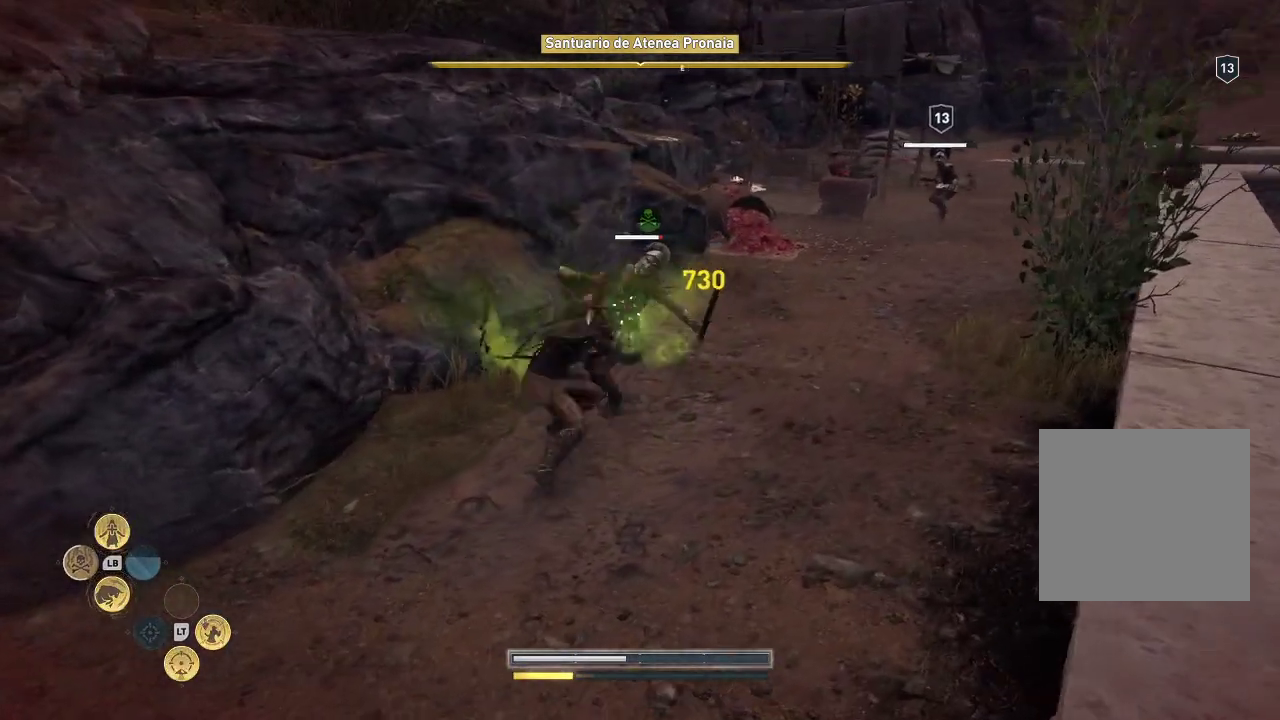
{"buttons": [], "left_stick": "up", "right_stick": "center", "events": []}
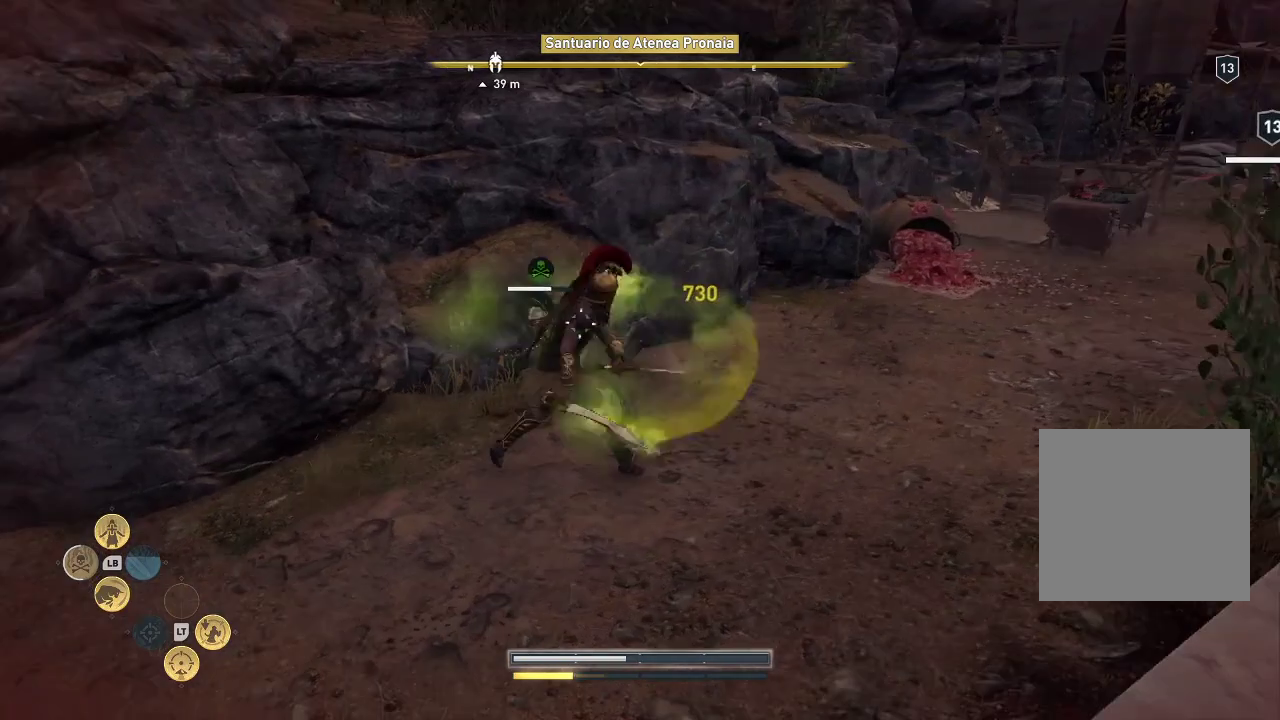
{"buttons": [], "left_stick": "up", "right_stick": "center", "events": []}
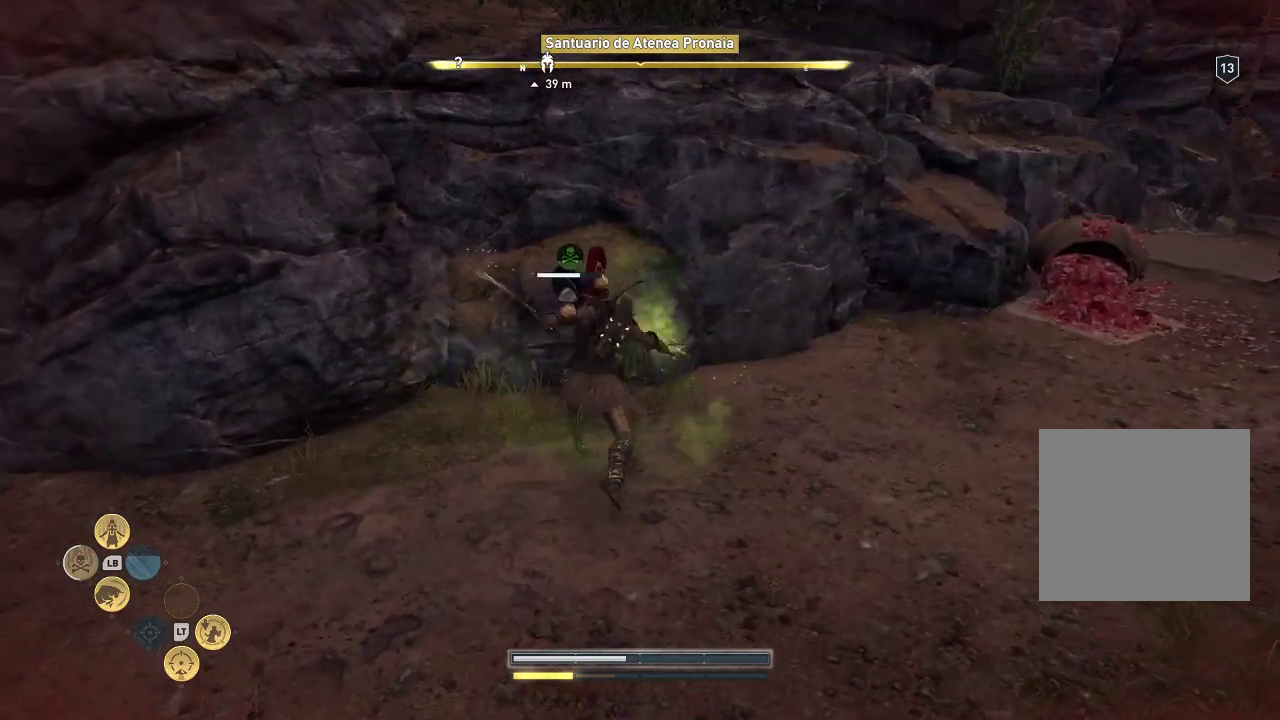
{"buttons": [], "left_stick": "up-left", "right_stick": "center", "events": [[83, "R1", "down"], [400, "R1", "up"], [433, "left_stick", "up-left"]]}
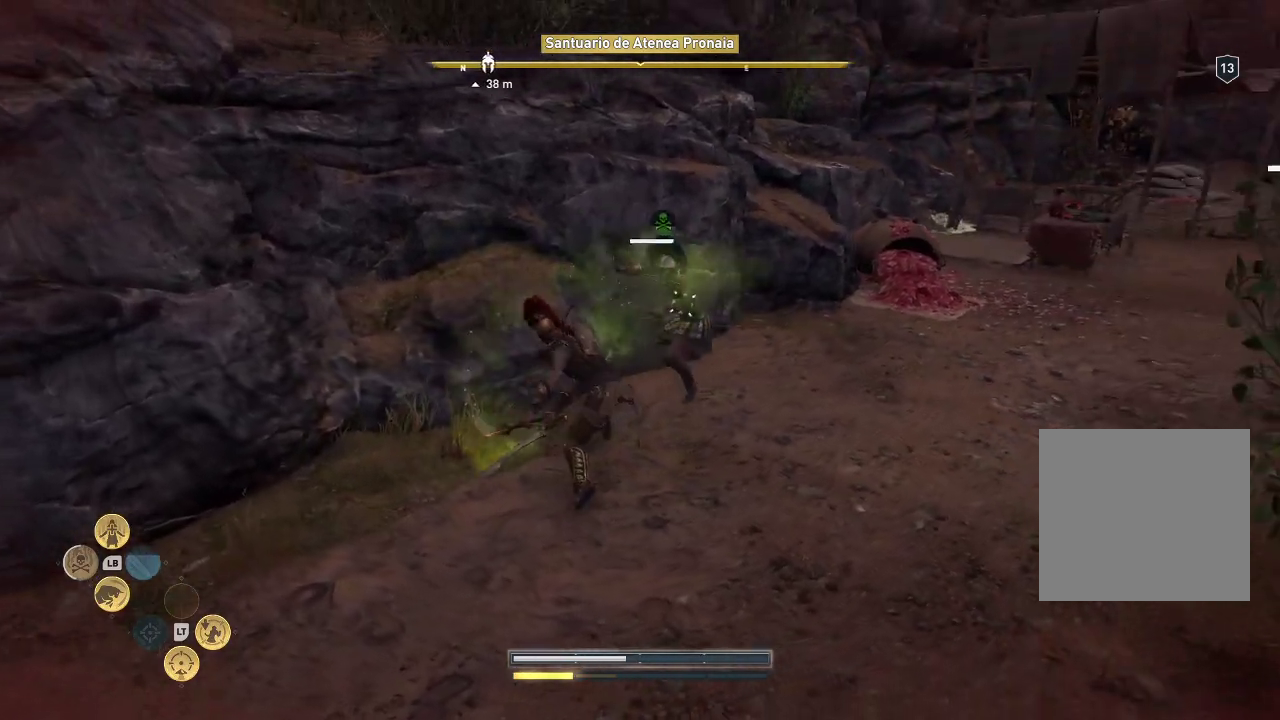
{"buttons": [], "left_stick": "up-left", "right_stick": "center", "events": []}
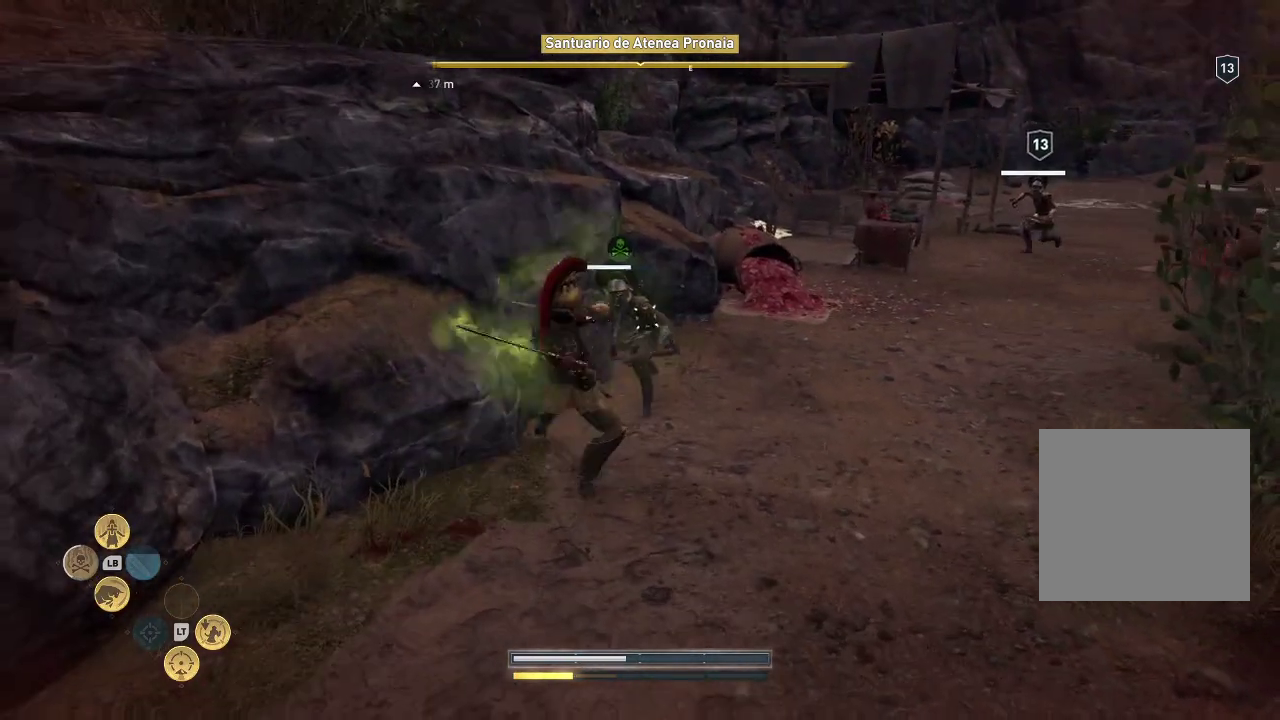
{"buttons": [], "left_stick": "up", "right_stick": "center", "events": [[167, "left_stick", "up"]]}
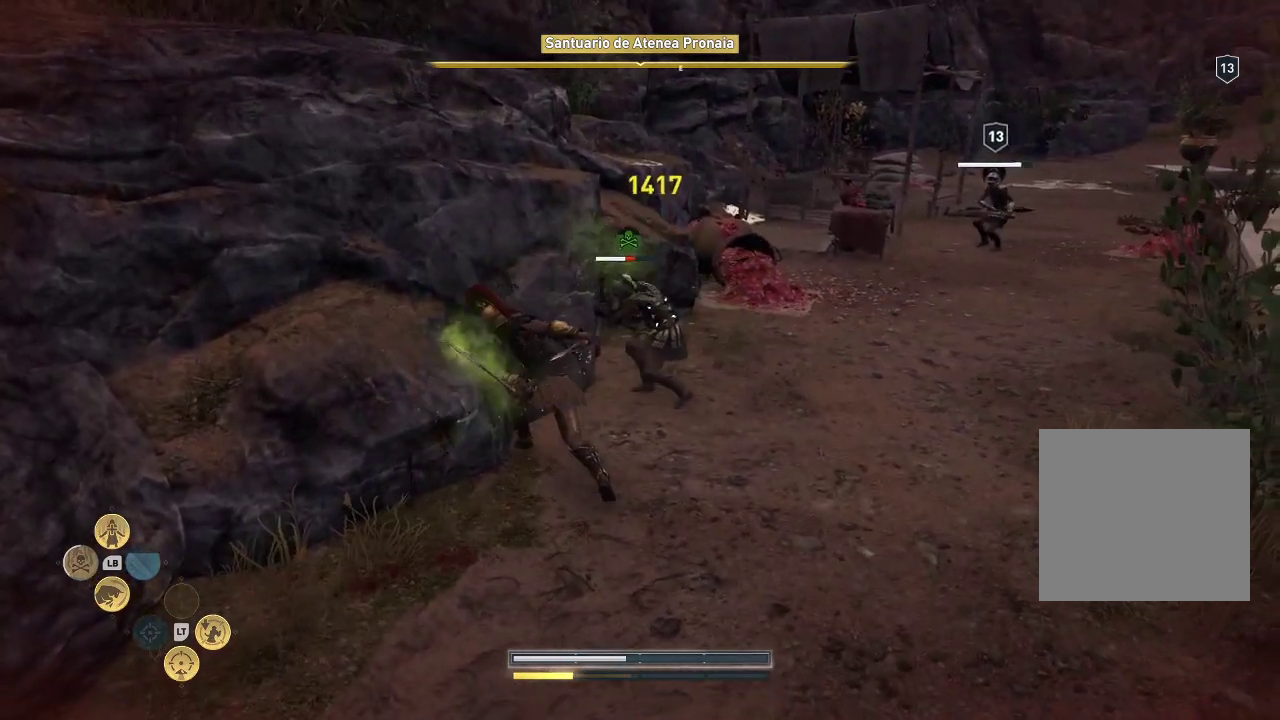
{"buttons": [], "left_stick": "up", "right_stick": "center", "events": []}
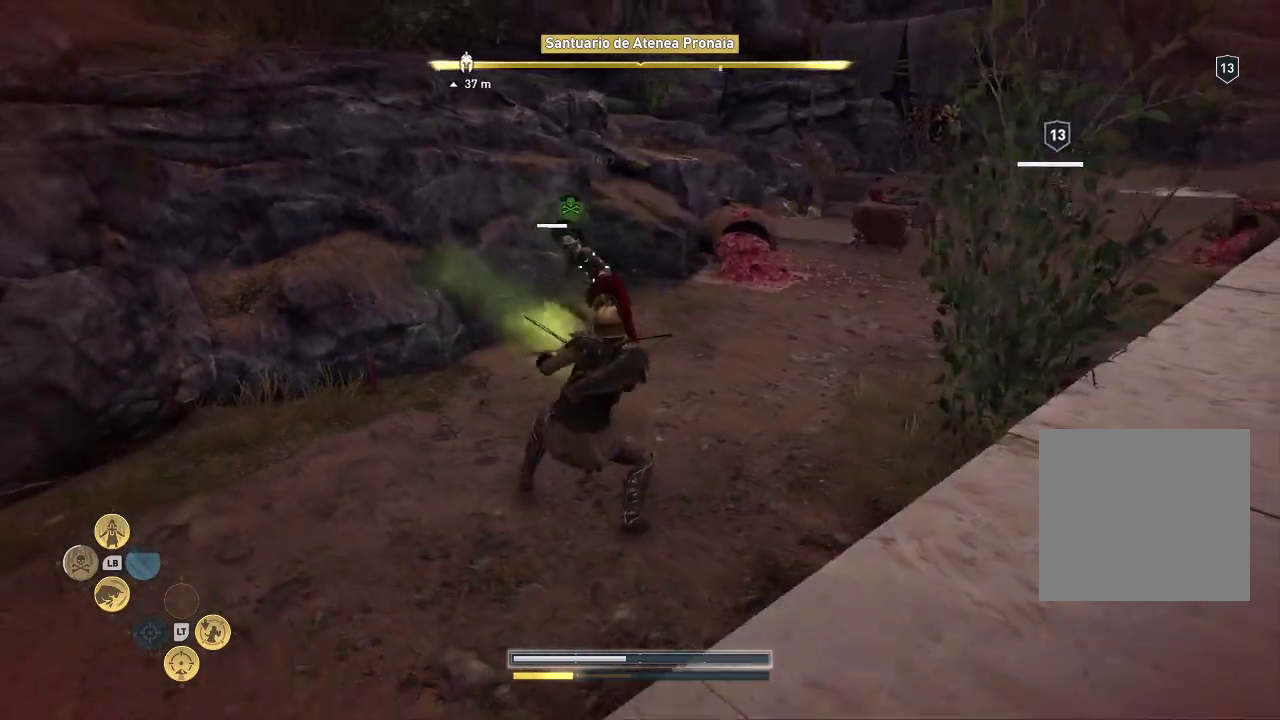
{"buttons": [], "left_stick": "up-right", "right_stick": "center", "events": [[183, "R1", "down"], [183, "left_stick", "up-right"], [400, "R1", "up"]]}
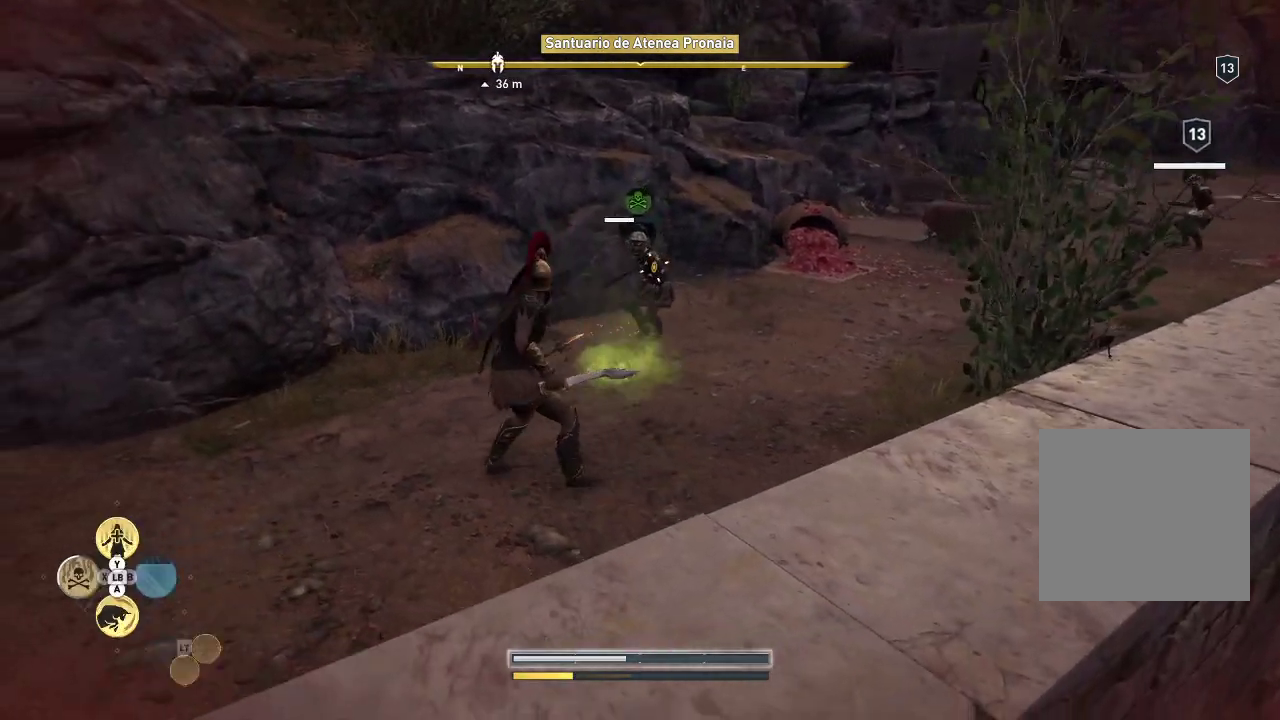
{"buttons": [], "left_stick": "center", "right_stick": "center", "events": [[383, "L1", "down"], [417, "L1", "up"], [417, "left_stick", "center"]]}
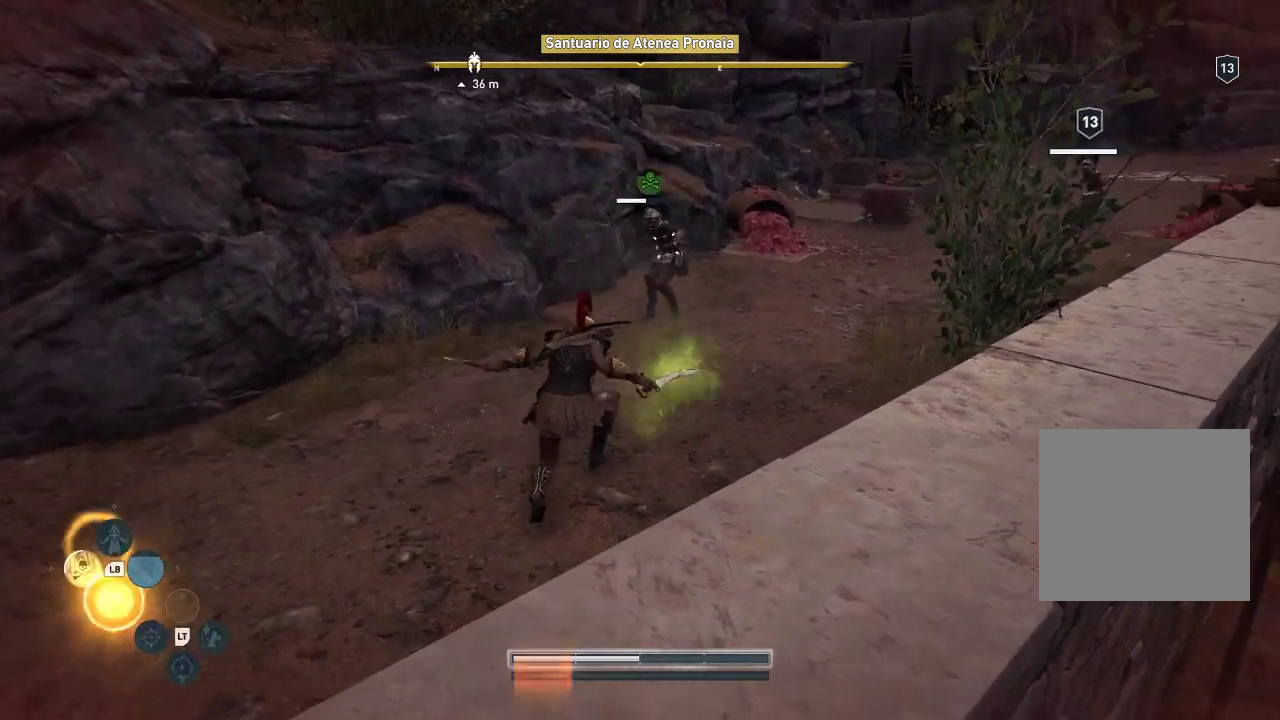
{"buttons": [], "left_stick": "center", "right_stick": "center", "events": []}
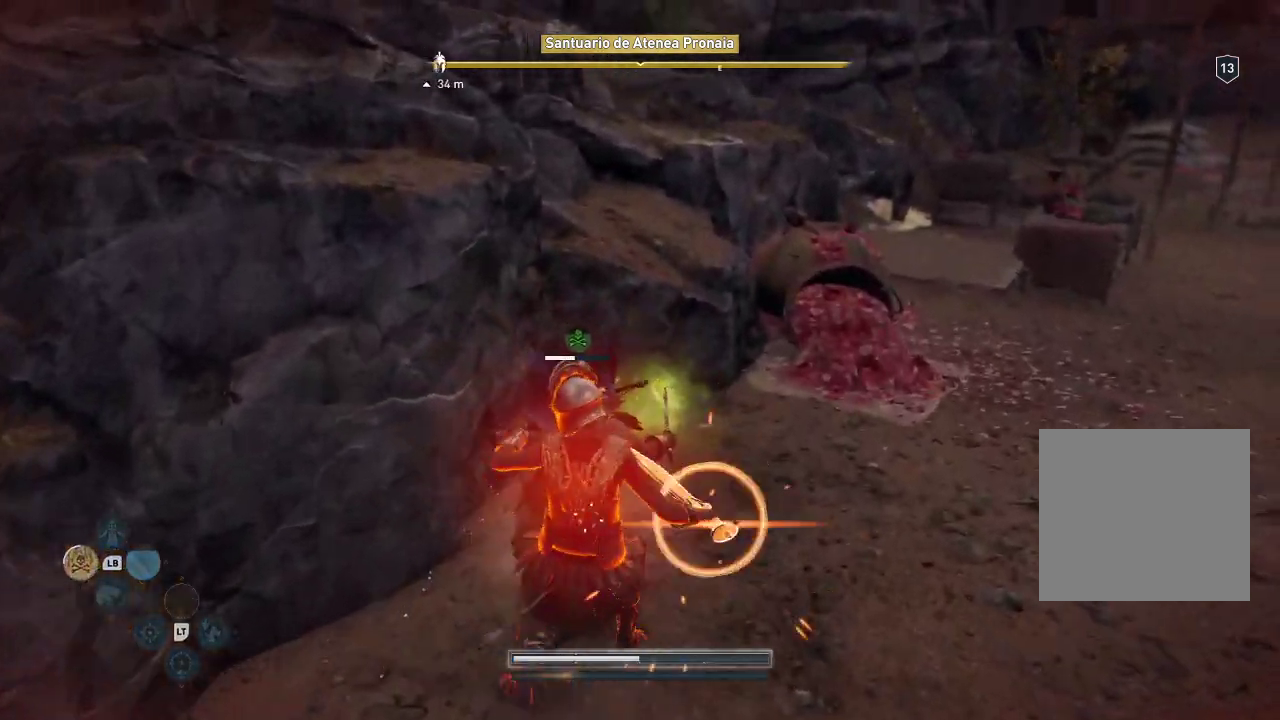
{"buttons": [], "left_stick": "down-left", "right_stick": "center", "events": [[483, "left_stick", "down-left"]]}
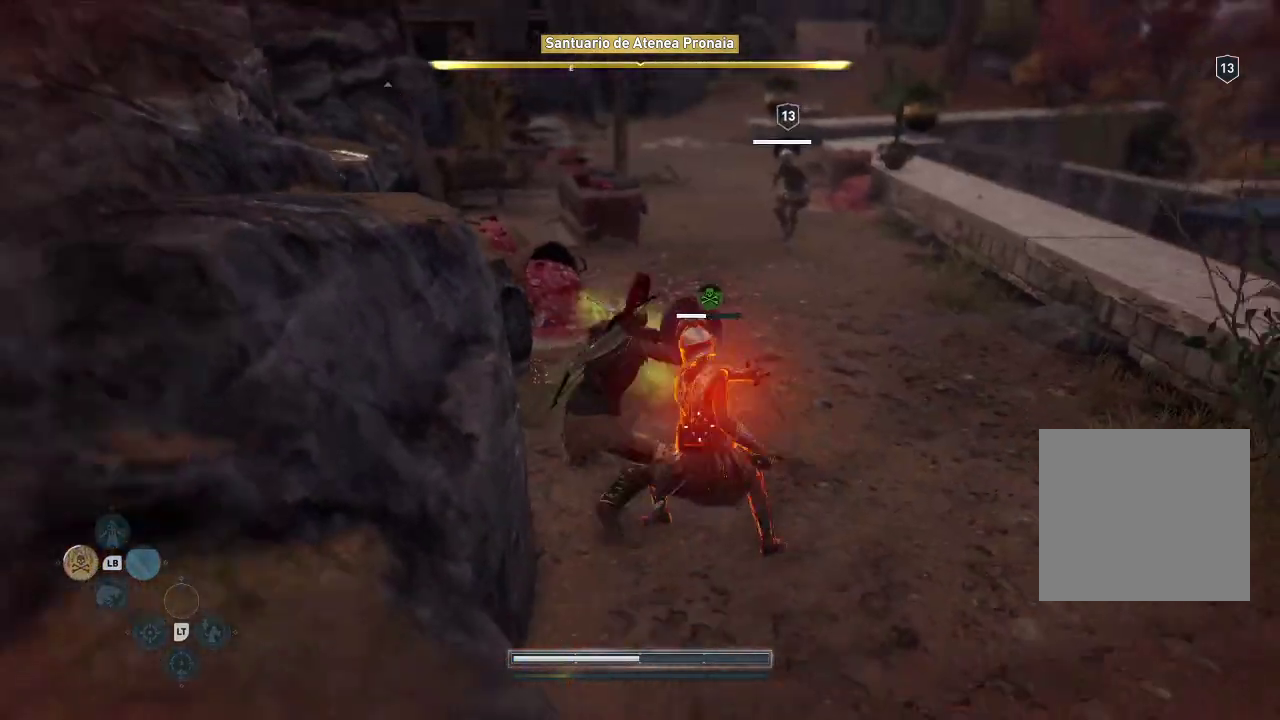
{"buttons": [], "left_stick": "down-right", "right_stick": "center", "events": [[350, "left_stick", "down-right"], [383, "X", "down"], [483, "X", "up"]]}
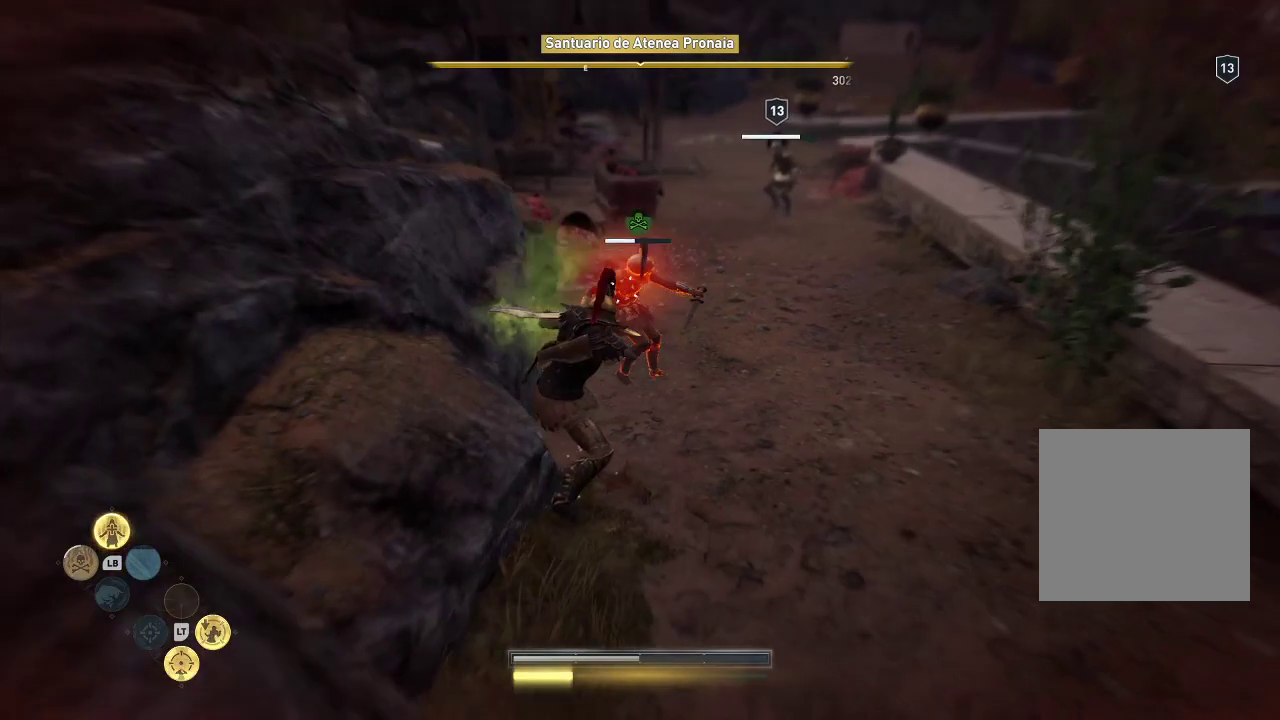
{"buttons": ["X"], "left_stick": "down-right", "right_stick": "center", "events": [[67, "X", "down"]]}
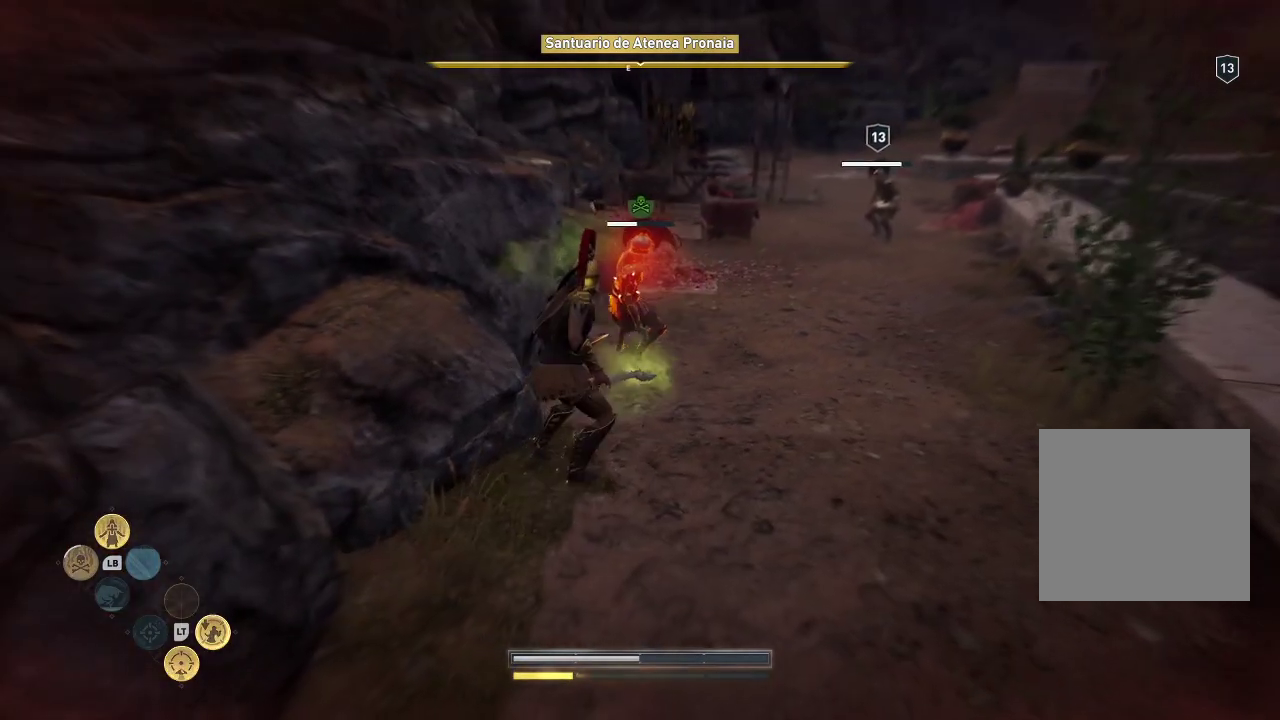
{"buttons": ["X"], "left_stick": "down-right", "right_stick": "center", "events": []}
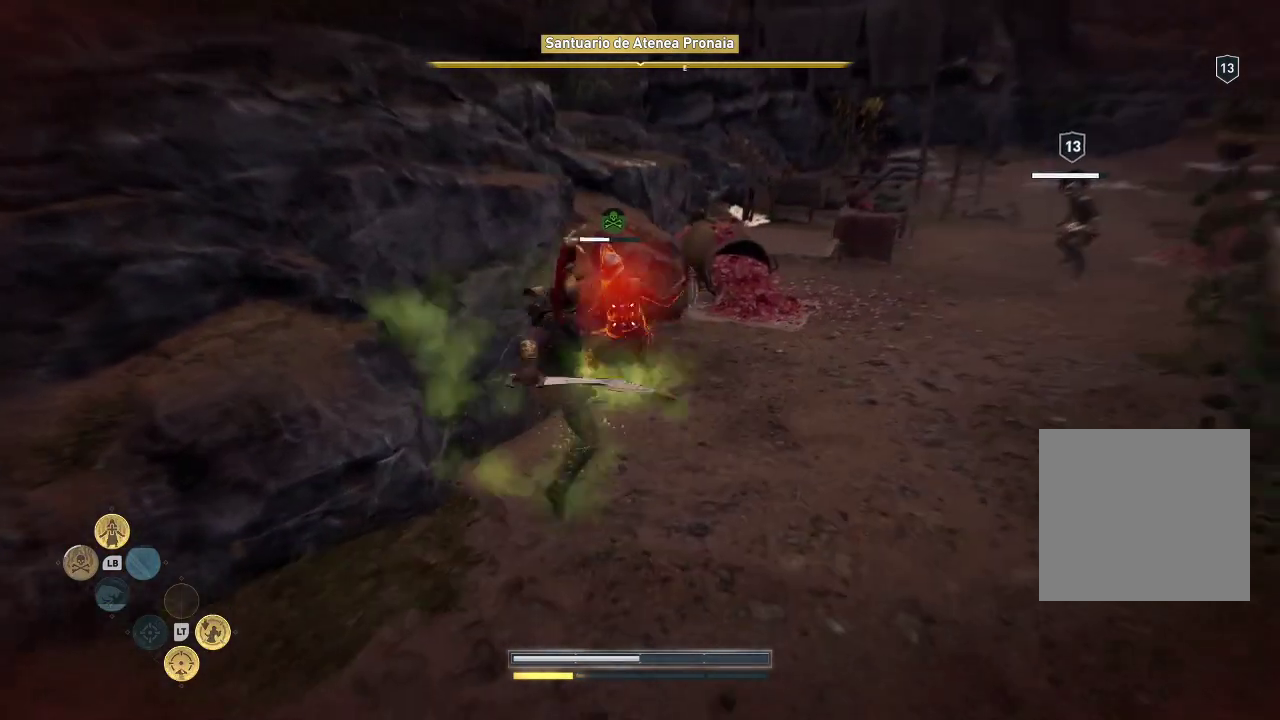
{"buttons": [], "left_stick": "up", "right_stick": "center", "events": [[117, "X", "up"], [117, "left_stick", "down"], [283, "left_stick", "up"]]}
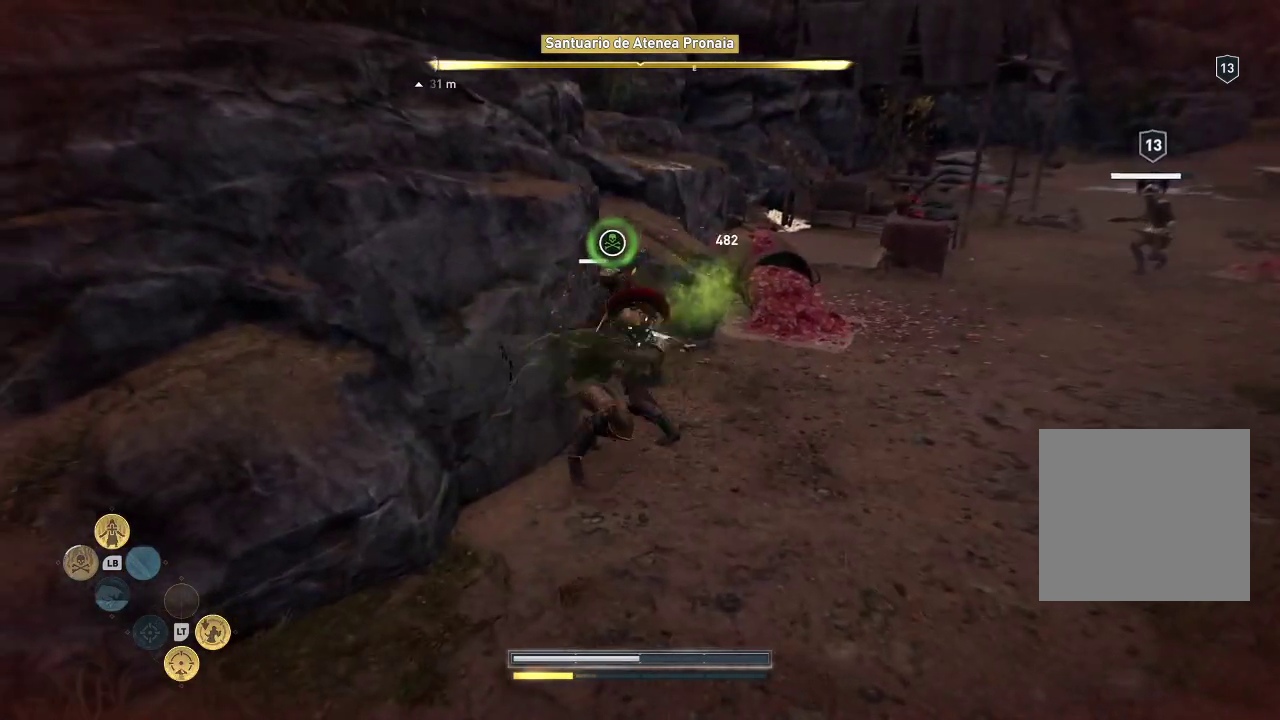
{"buttons": [], "left_stick": "up", "right_stick": "center", "events": []}
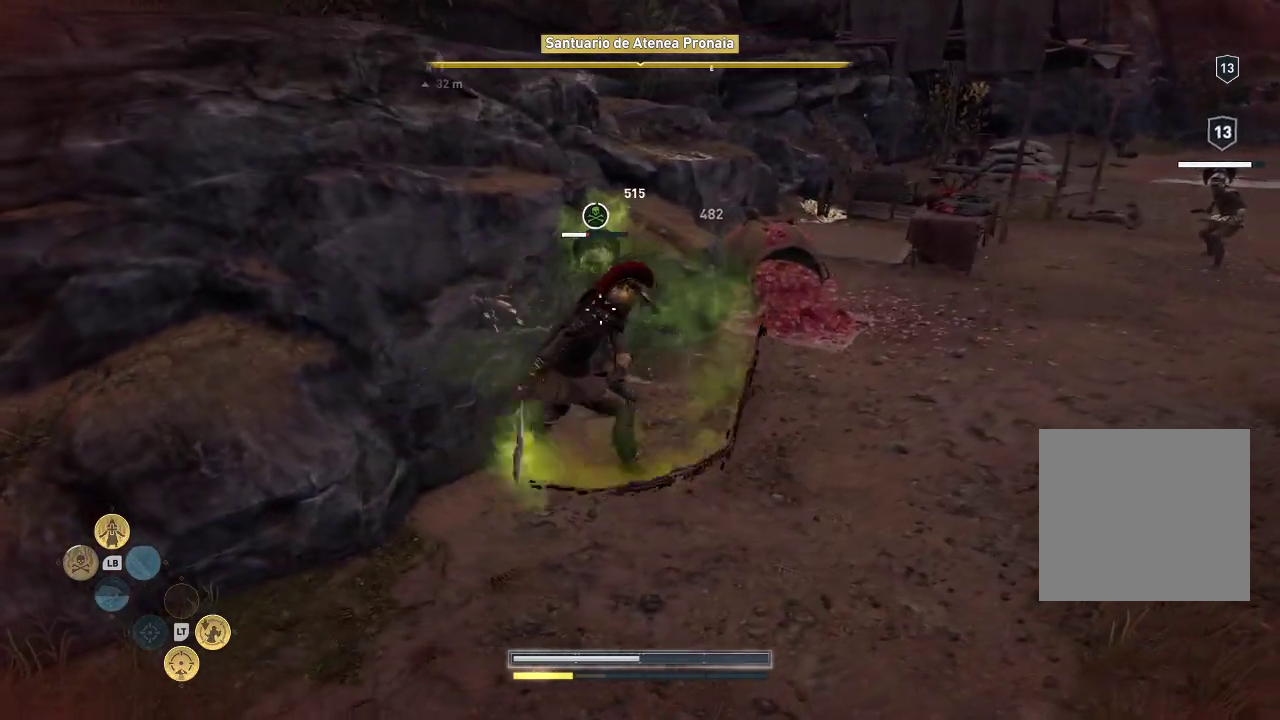
{"buttons": [], "left_stick": "up", "right_stick": "center", "events": []}
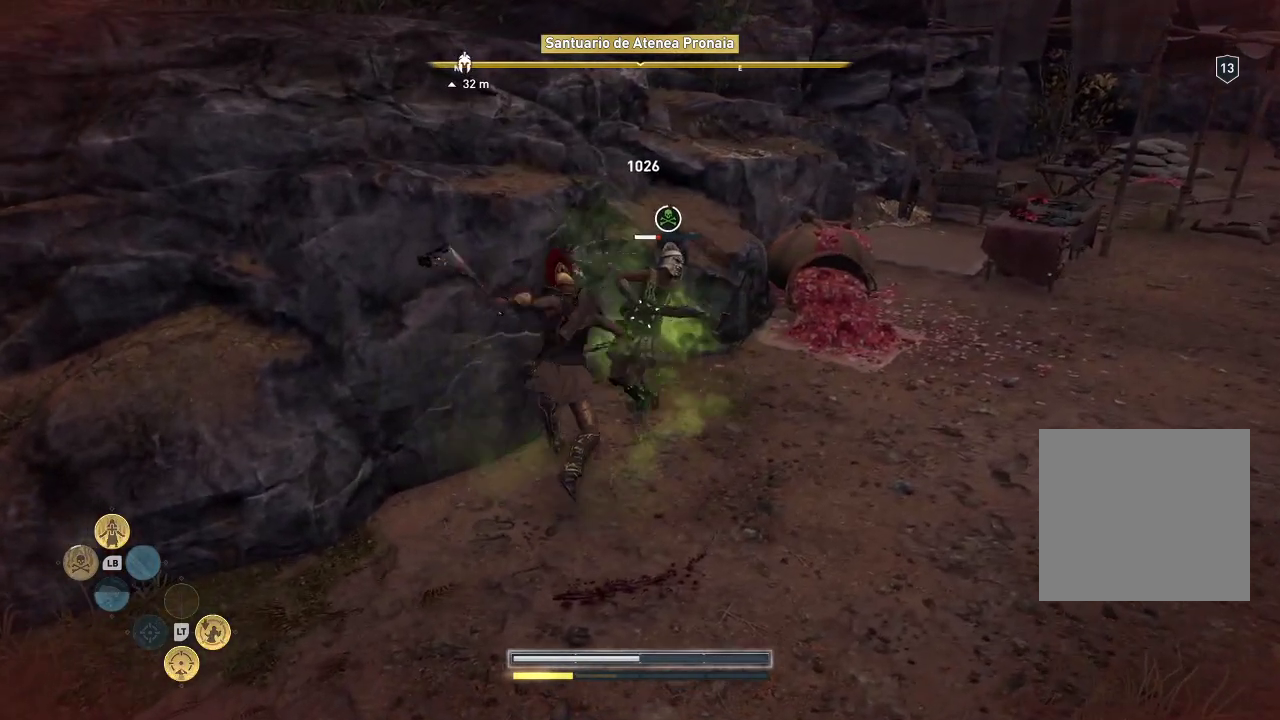
{"buttons": [], "left_stick": "up-right", "right_stick": "center", "events": [[150, "left_stick", "up-right"], [300, "R1", "down"], [483, "R1", "up"]]}
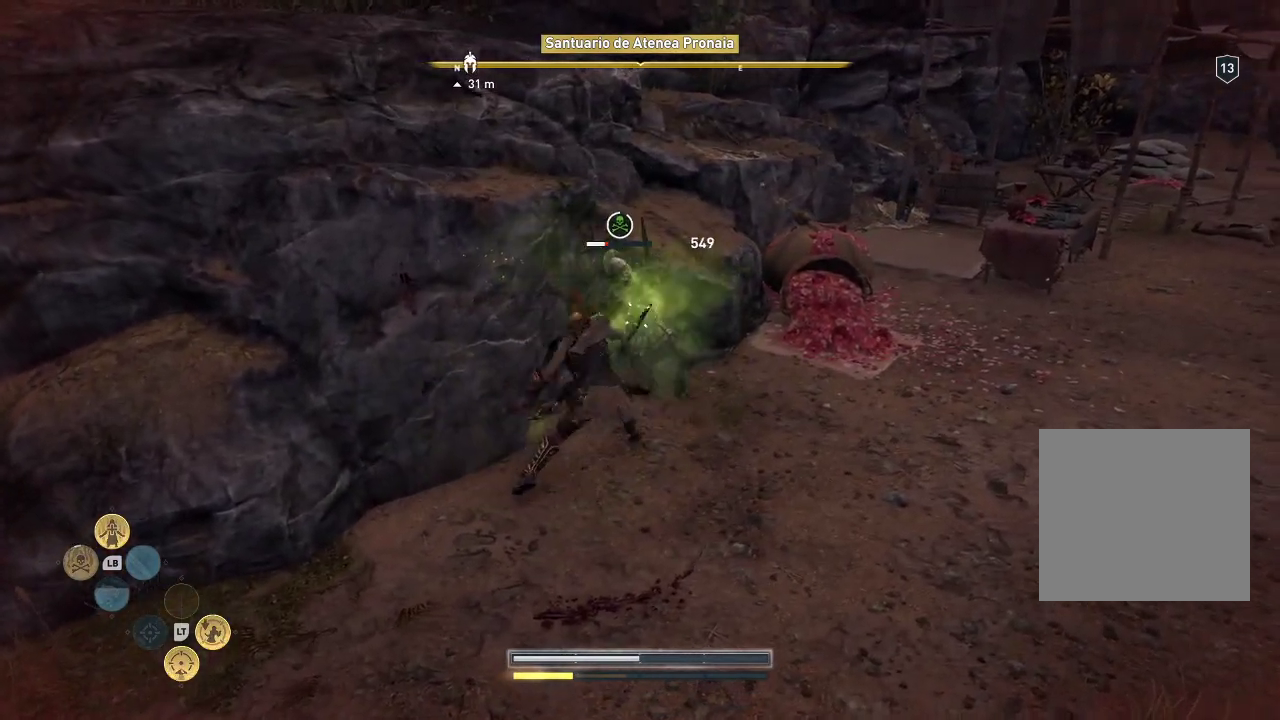
{"buttons": [], "left_stick": "up-right", "right_stick": "center", "events": [[133, "R1", "down"], [483, "R1", "up"]]}
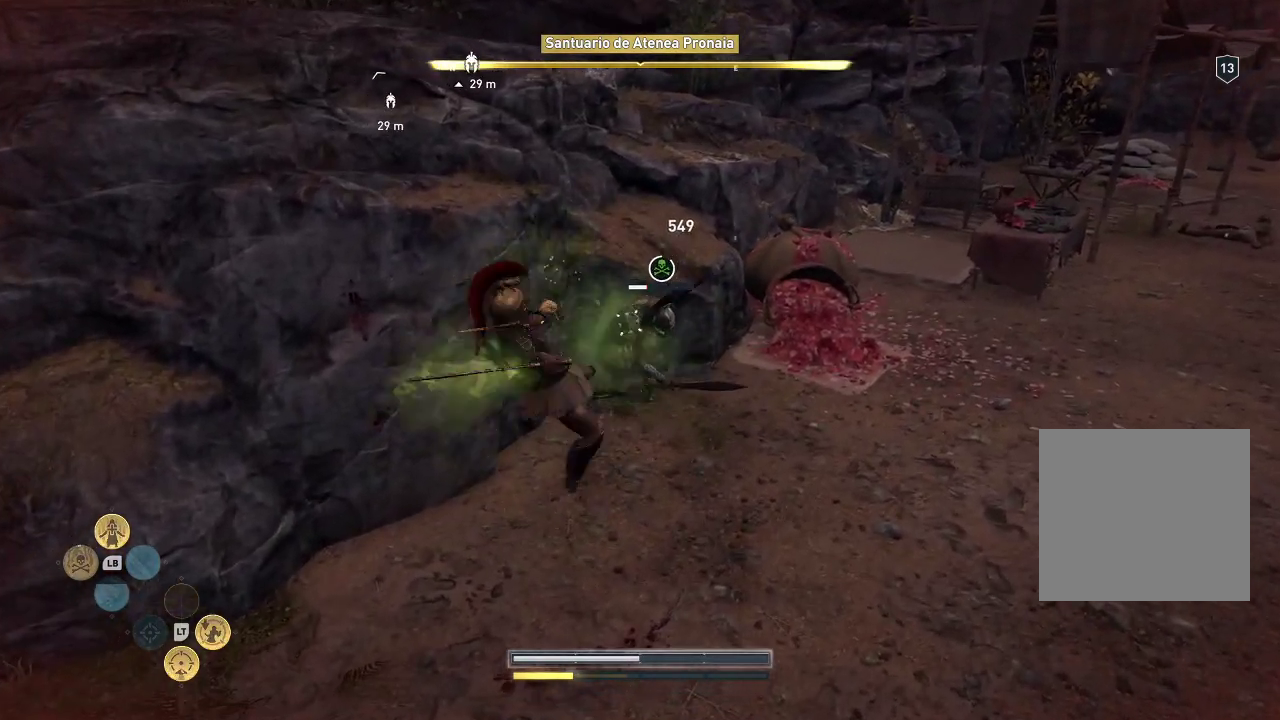
{"buttons": ["R1"], "left_stick": "up-right", "right_stick": "center", "events": [[167, "R1", "down"]]}
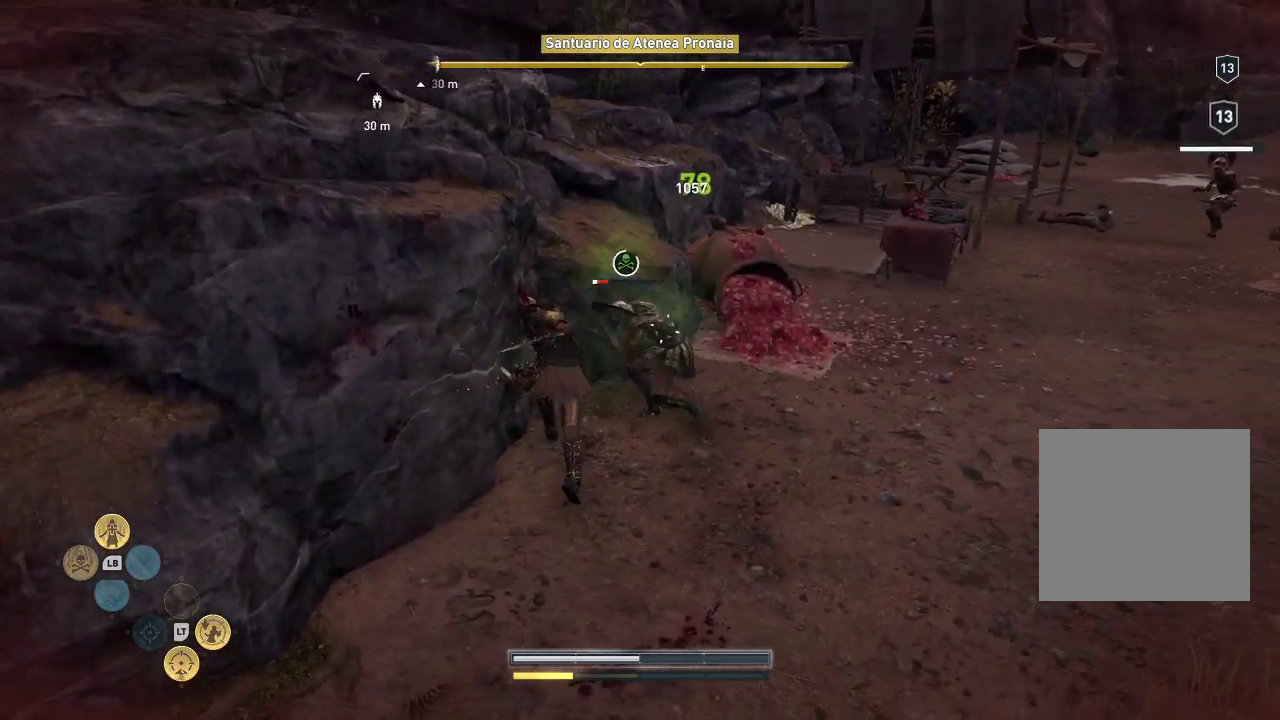
{"buttons": ["R1"], "left_stick": "up-right", "right_stick": "center", "events": [[117, "R1", "up"], [317, "R1", "down"]]}
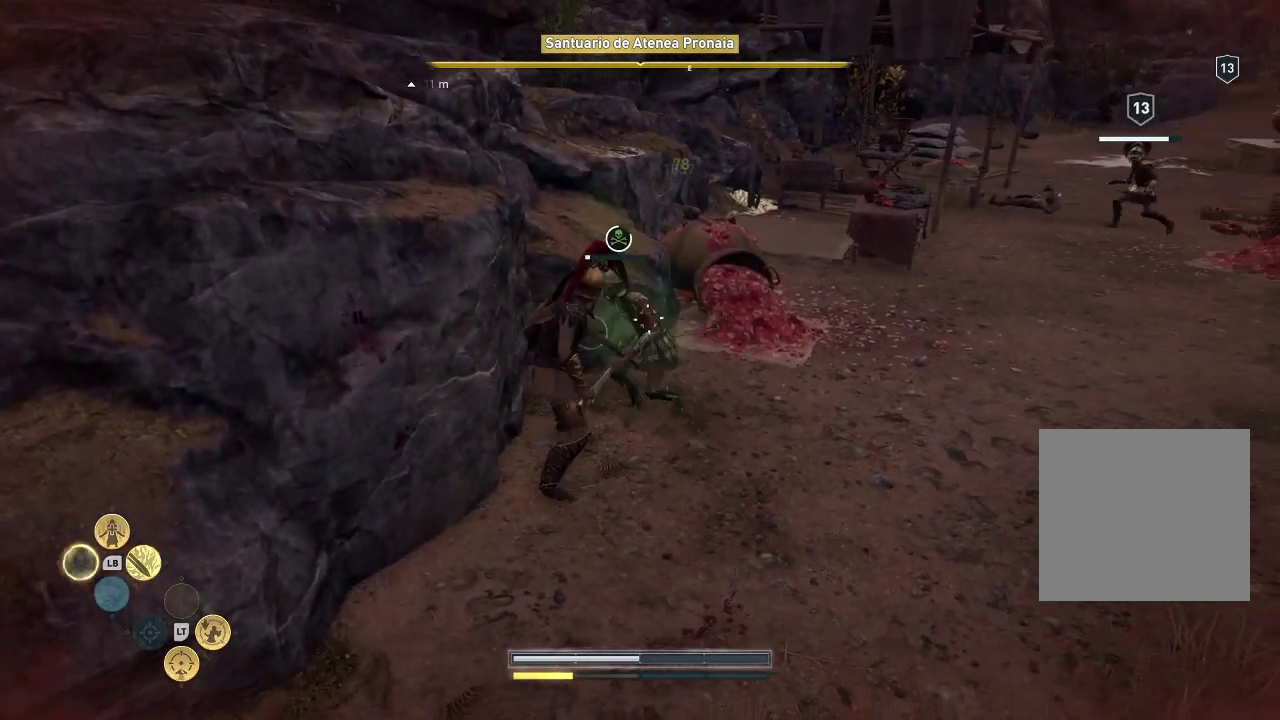
{"buttons": ["R1"], "left_stick": "up-right", "right_stick": "center", "events": []}
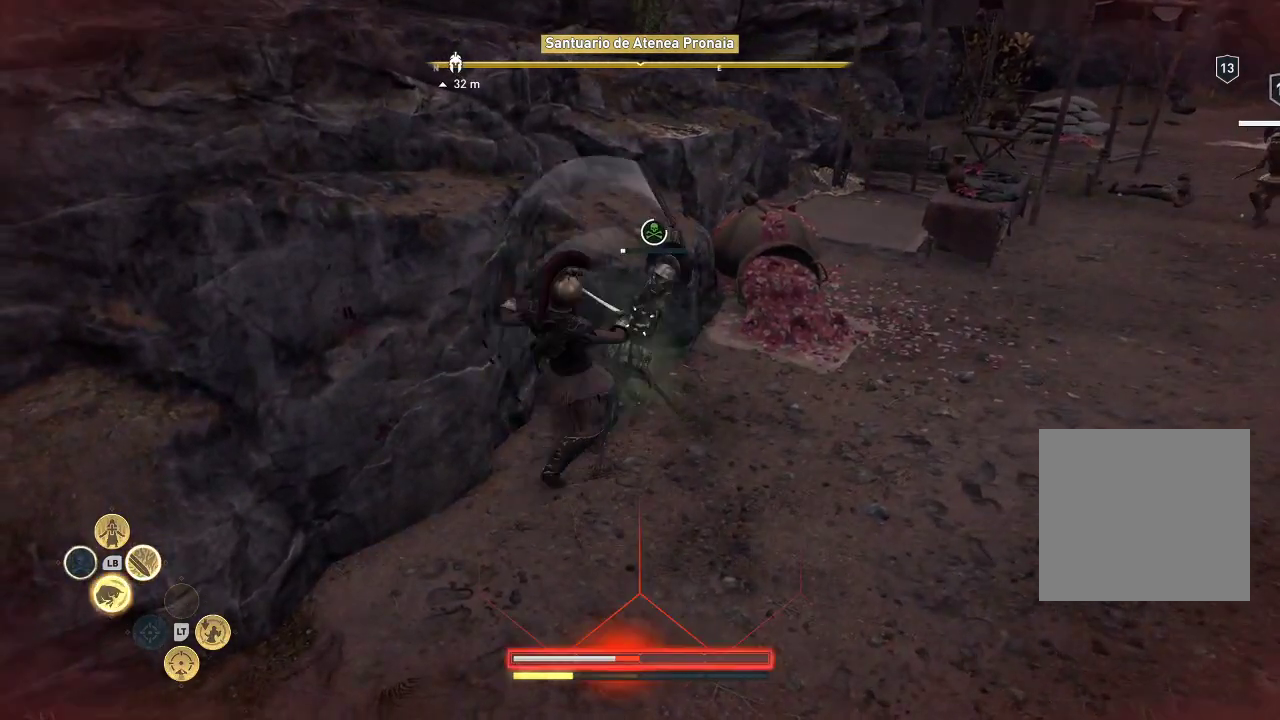
{"buttons": ["R1"], "left_stick": "up-right", "right_stick": "center", "events": []}
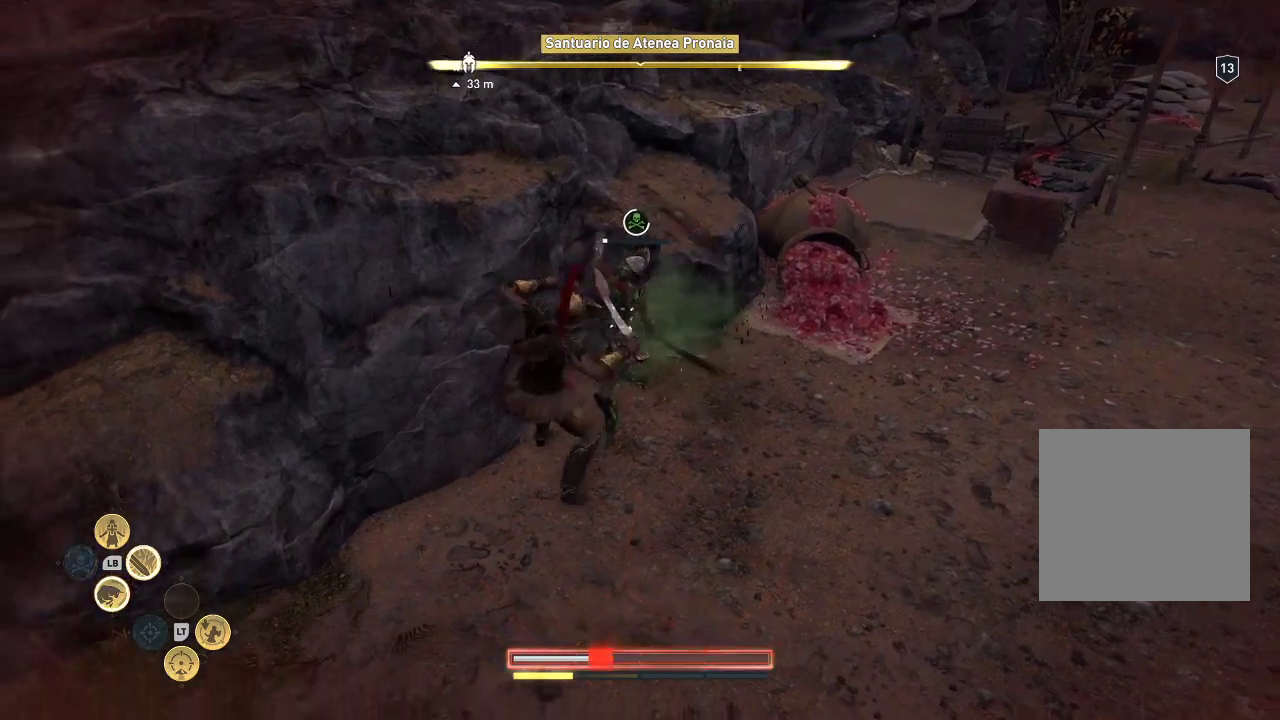
{"buttons": ["X"], "left_stick": "down-left", "right_stick": "center", "events": [[33, "R1", "up"], [133, "X", "down"], [133, "left_stick", "down"], [333, "left_stick", "down-left"]]}
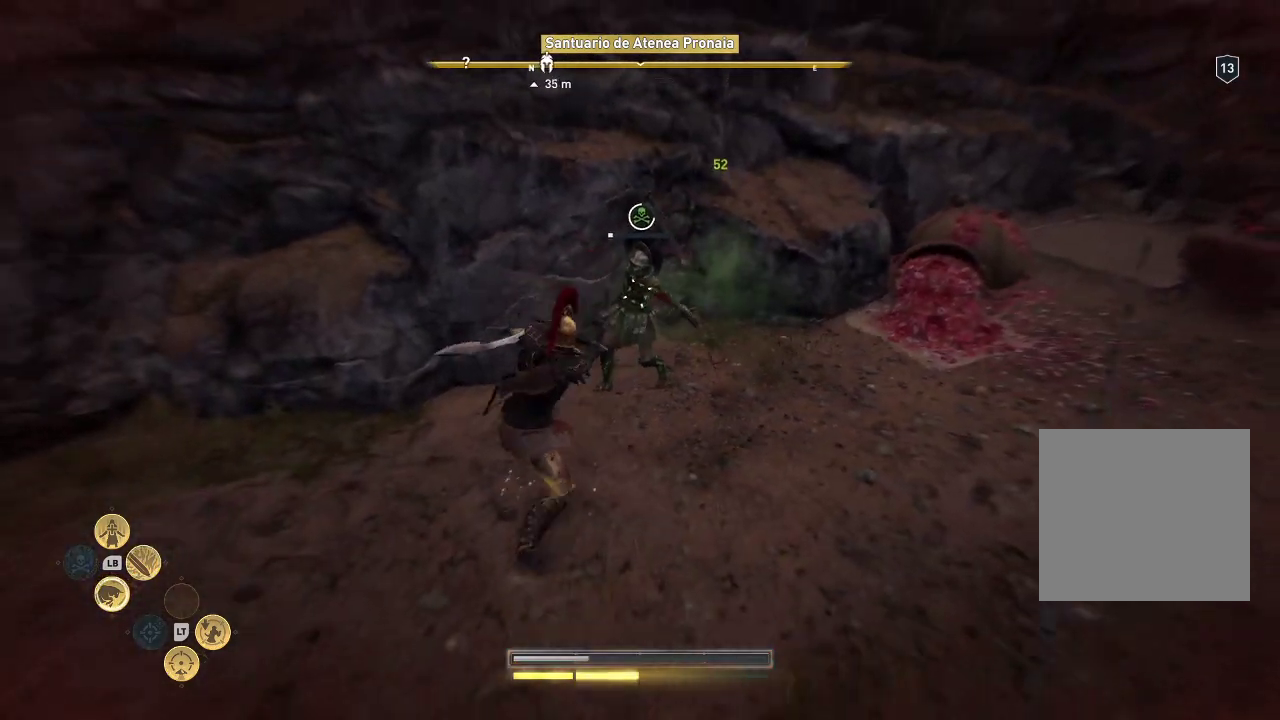
{"buttons": [], "left_stick": "left", "right_stick": "center", "events": [[133, "X", "up"], [400, "left_stick", "left"]]}
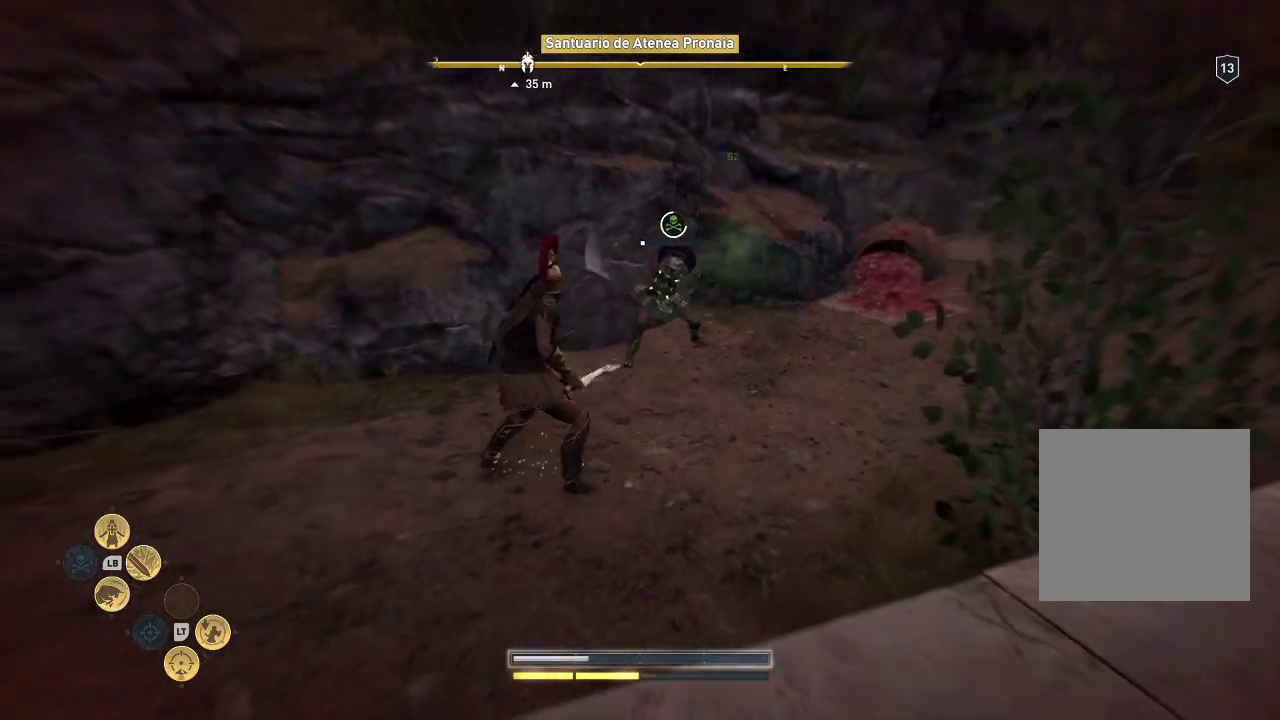
{"buttons": ["L1"], "left_stick": "left", "right_stick": "center", "events": [[133, "L1", "down"]]}
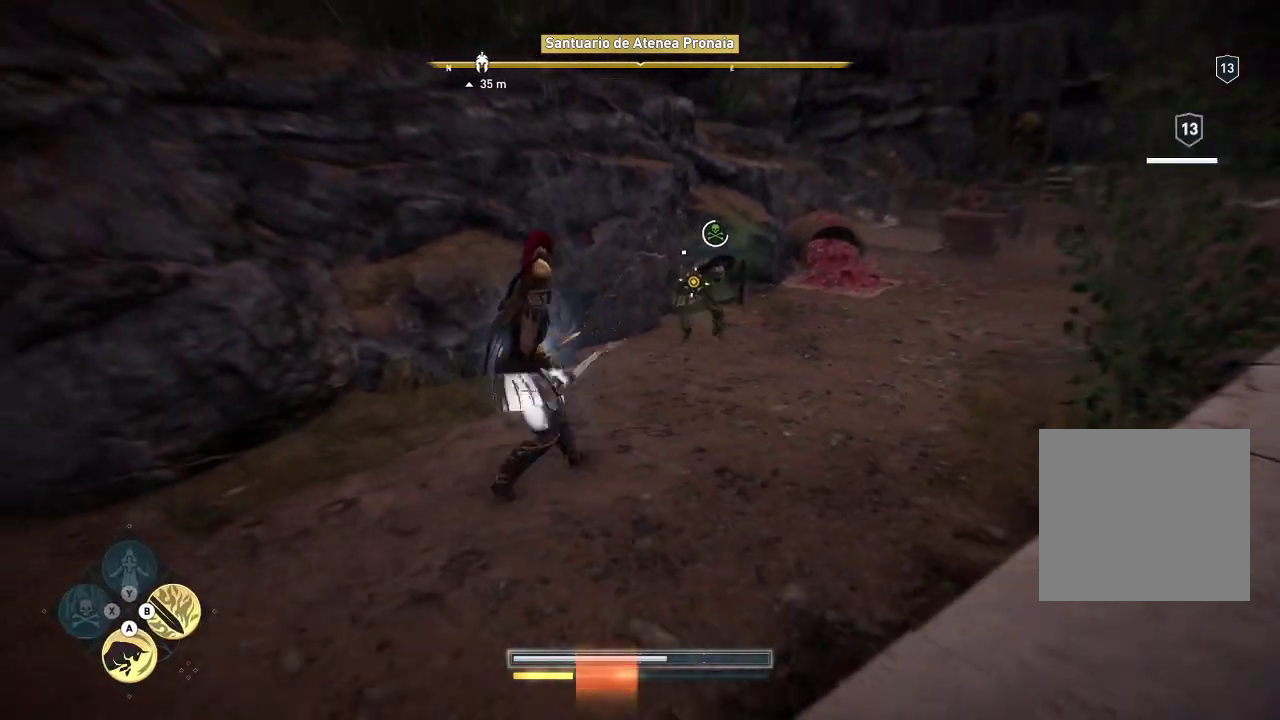
{"buttons": [], "left_stick": "down-left", "right_stick": "center", "events": [[33, "left_stick", "down-left"], [67, "L1", "up"]]}
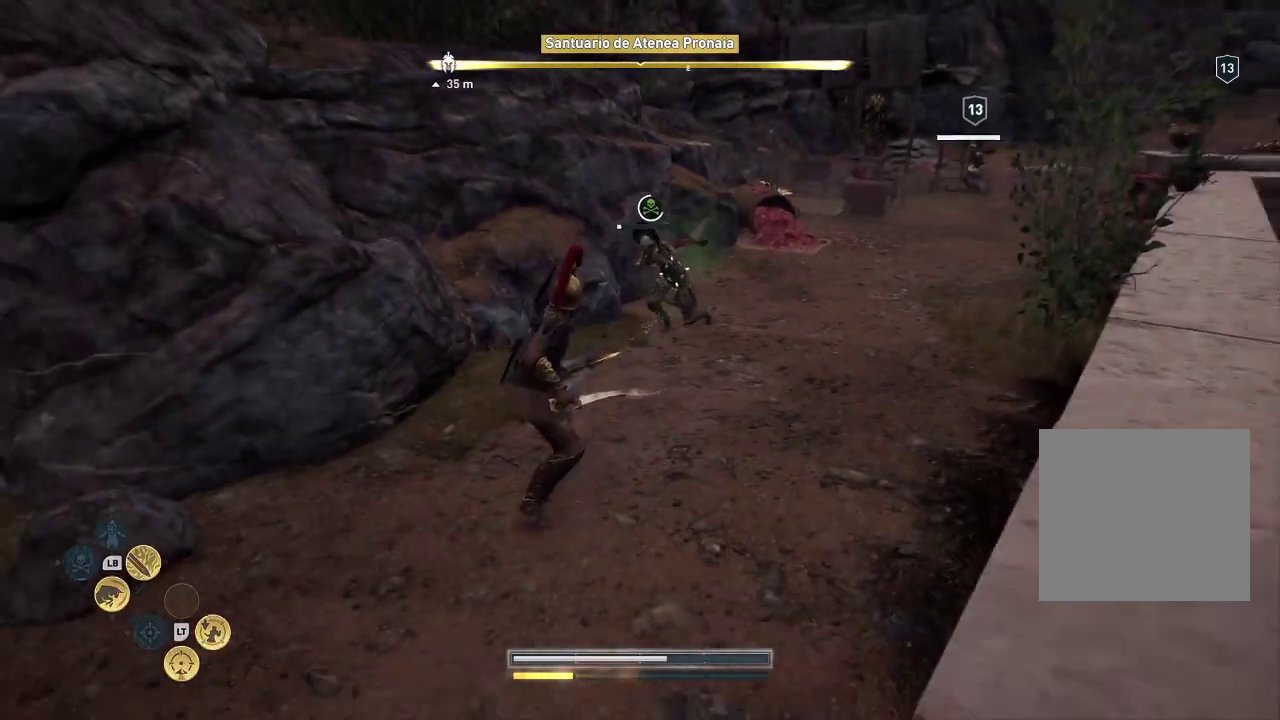
{"buttons": ["L1"], "left_stick": "down-left", "right_stick": "center", "events": [[317, "A", "down"], [317, "L1", "down"], [417, "A", "up"]]}